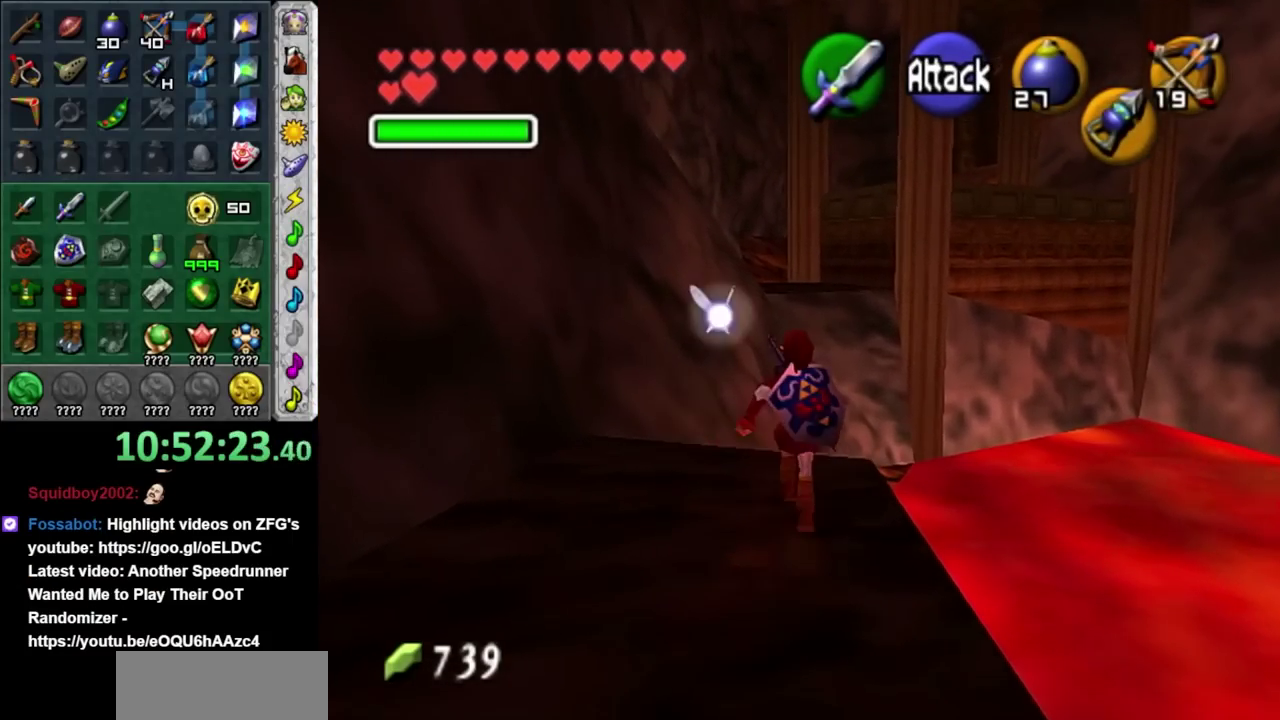
Gameplay with a controller; each line is a JSON object with the inputs held at the frame after it. "events" lists button and stick changes between this image and that frame as [ms after this image, input, new state], when the widget could be followed in between. Not read: L3 R3.
{"buttons": [], "left_stick": "center", "right_stick": "center", "events": [[83, "left_stick", "down"], [200, "L1", "down"], [233, "left_stick", "center"], [400, "L1", "up"]]}
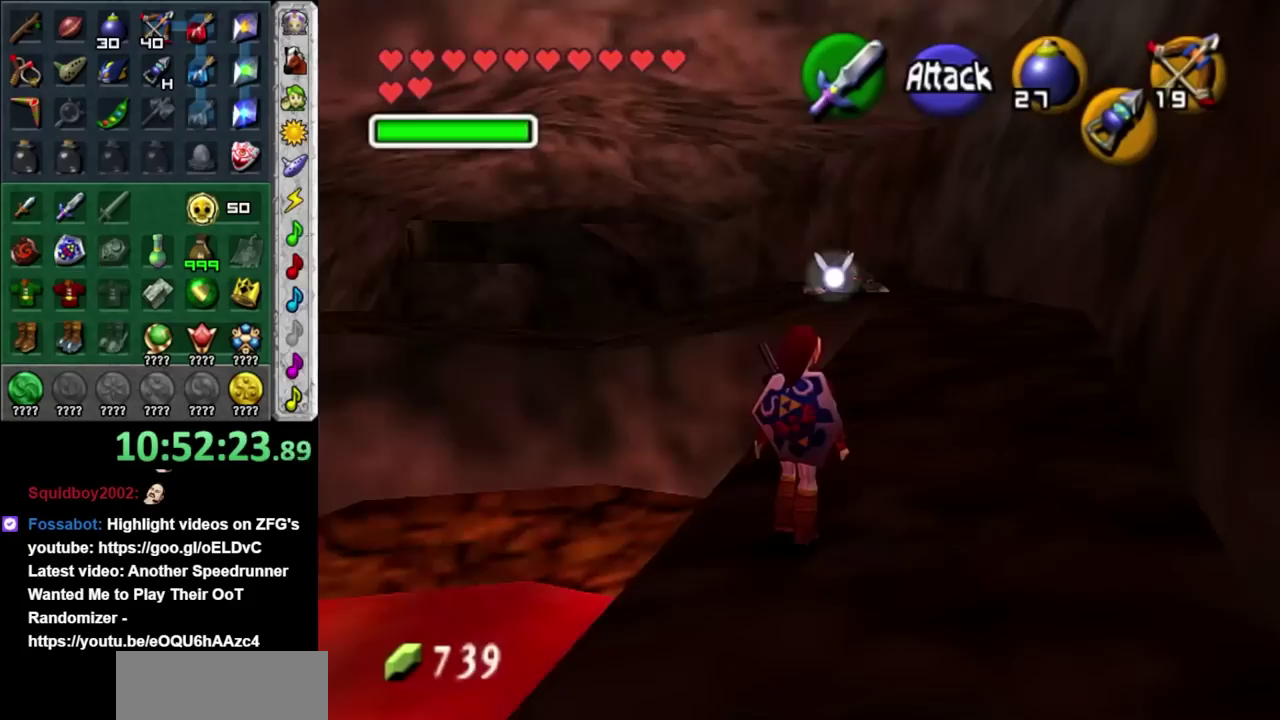
{"buttons": ["A"], "left_stick": "up", "right_stick": "center", "events": [[17, "left_stick", "up"], [417, "A", "down"]]}
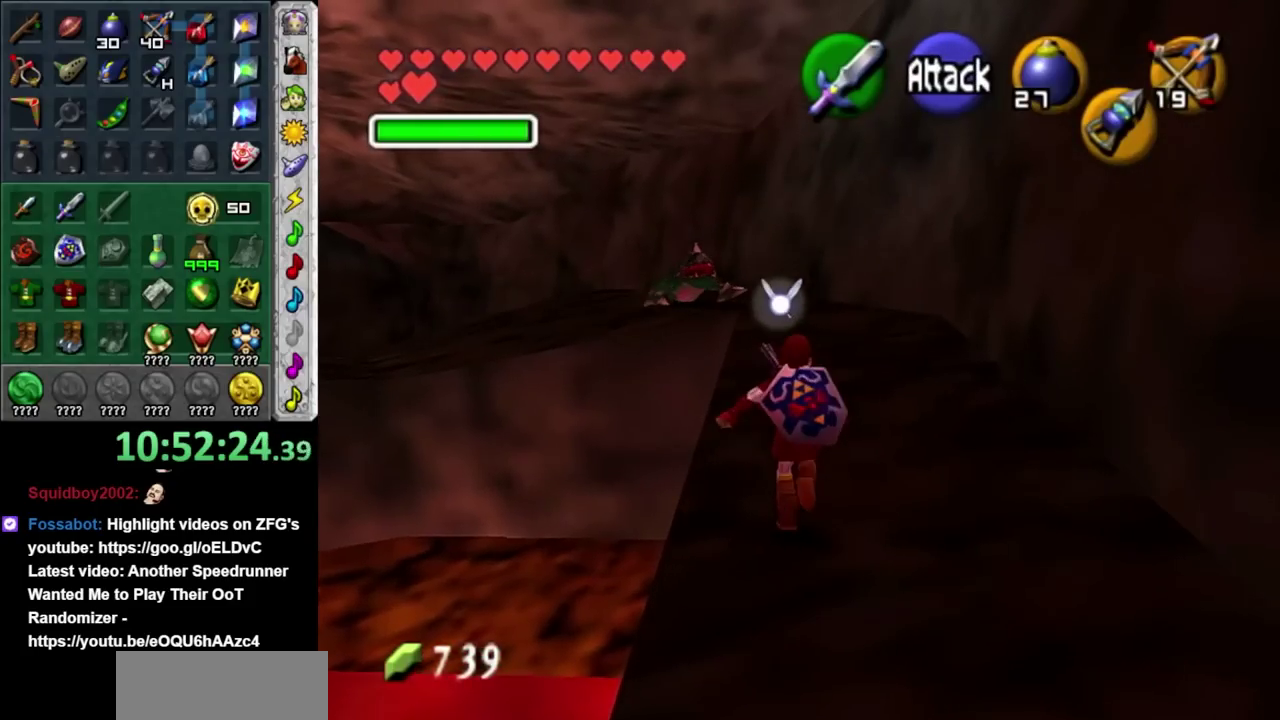
{"buttons": [], "left_stick": "up", "right_stick": "center", "events": [[17, "A", "up"], [117, "A", "down"], [233, "A", "up"]]}
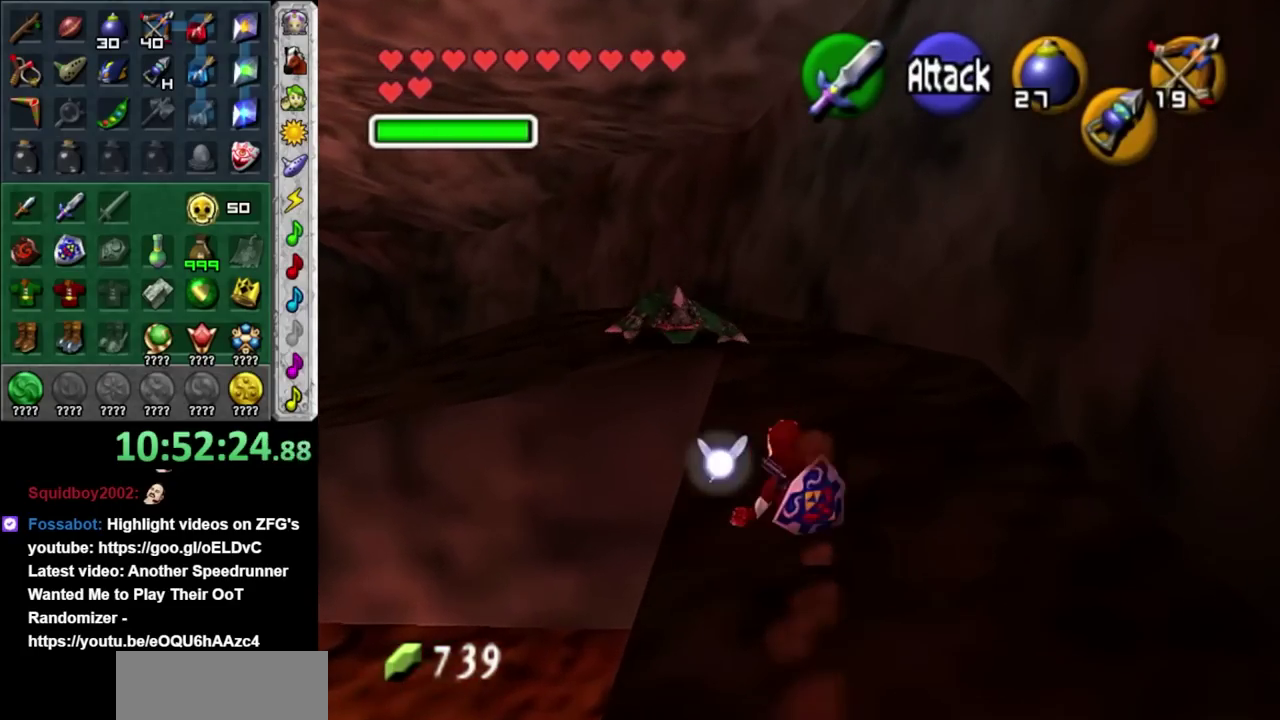
{"buttons": [], "left_stick": "up", "right_stick": "center", "events": []}
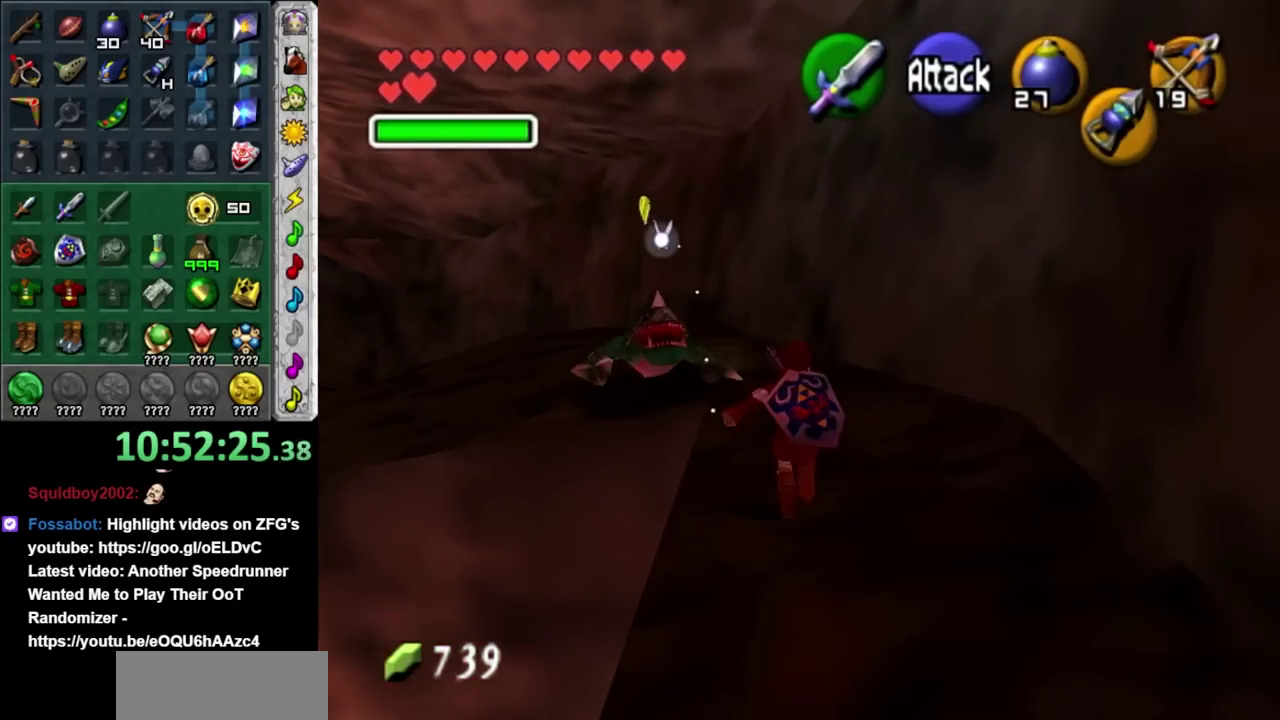
{"buttons": [], "left_stick": "up", "right_stick": "center", "events": []}
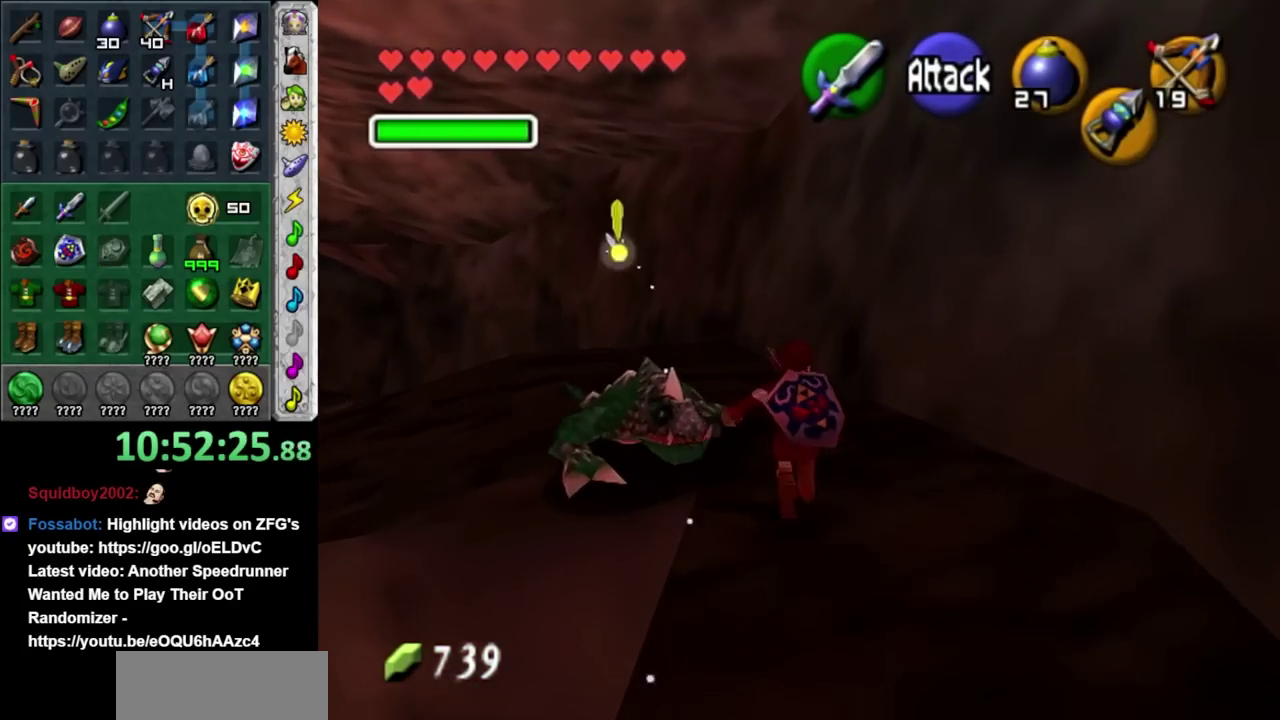
{"buttons": [], "left_stick": "up-left", "right_stick": "center", "events": [[133, "left_stick", "up-left"]]}
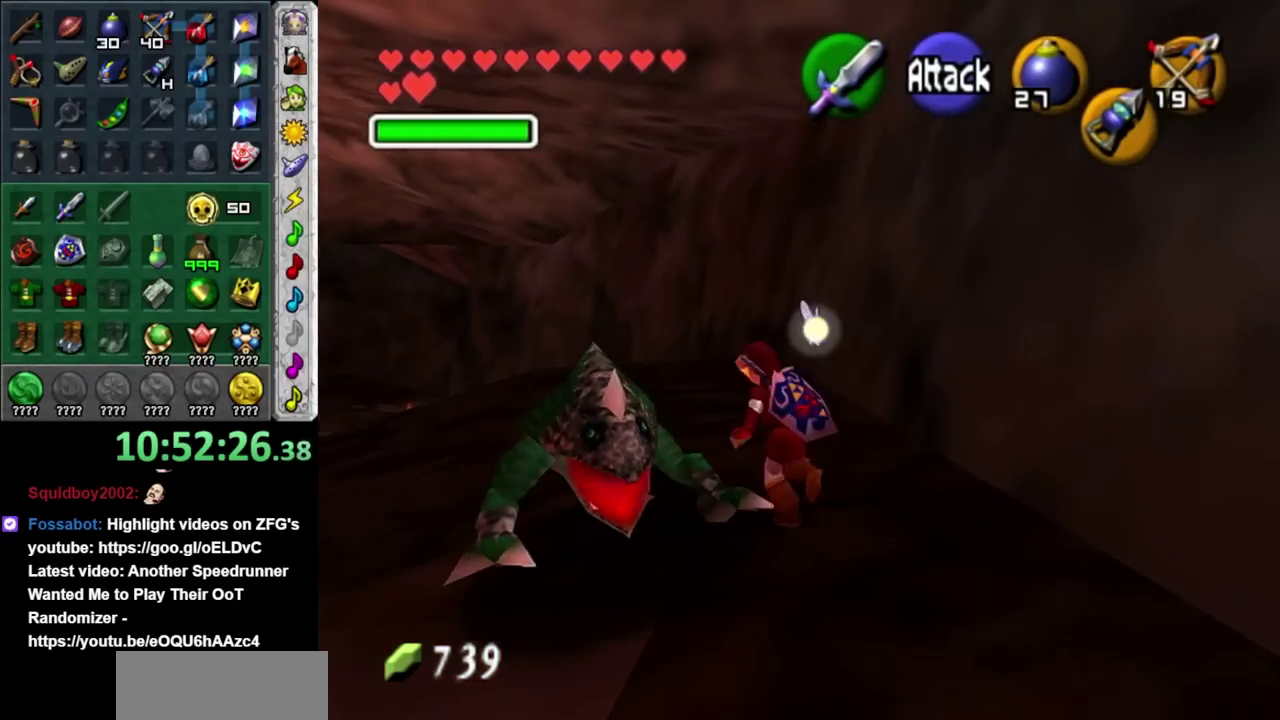
{"buttons": [], "left_stick": "up", "right_stick": "center", "events": [[117, "left_stick", "up"]]}
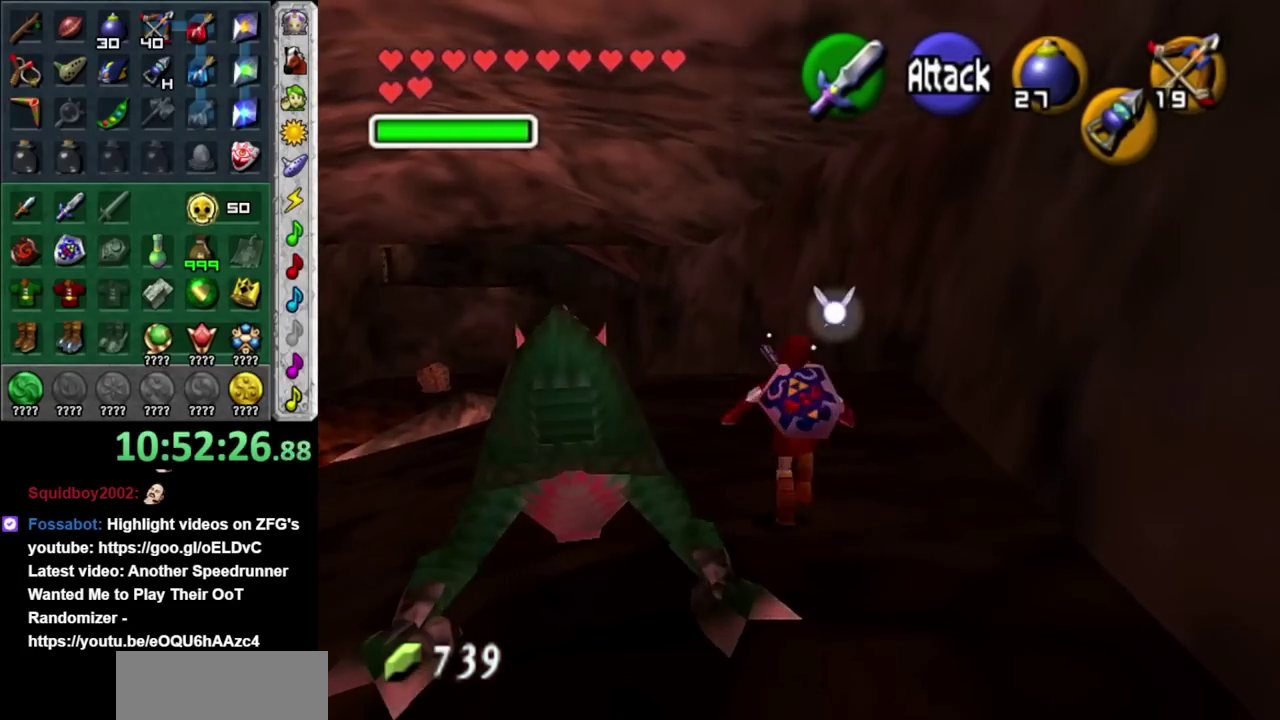
{"buttons": [], "left_stick": "up", "right_stick": "center", "events": []}
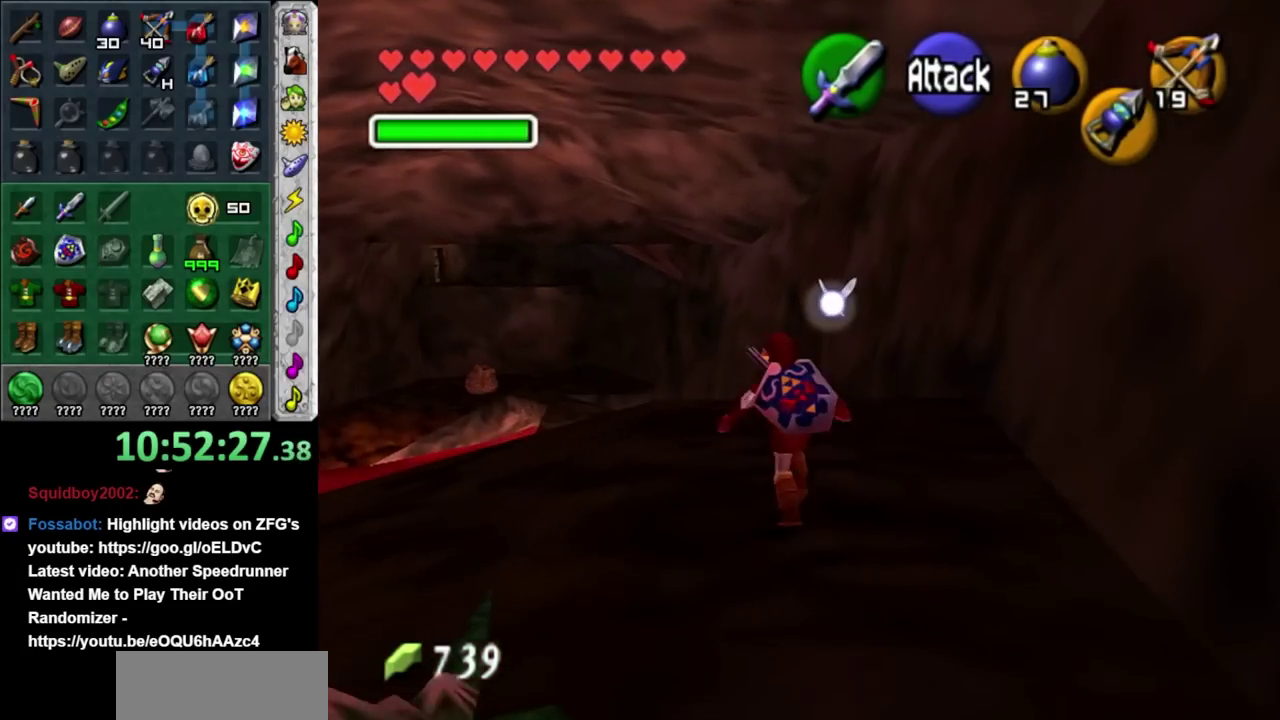
{"buttons": [], "left_stick": "down-left", "right_stick": "center", "events": [[50, "X", "down"], [133, "R1", "down"], [133, "left_stick", "center"], [200, "X", "up"], [300, "R1", "up"], [417, "left_stick", "down-left"]]}
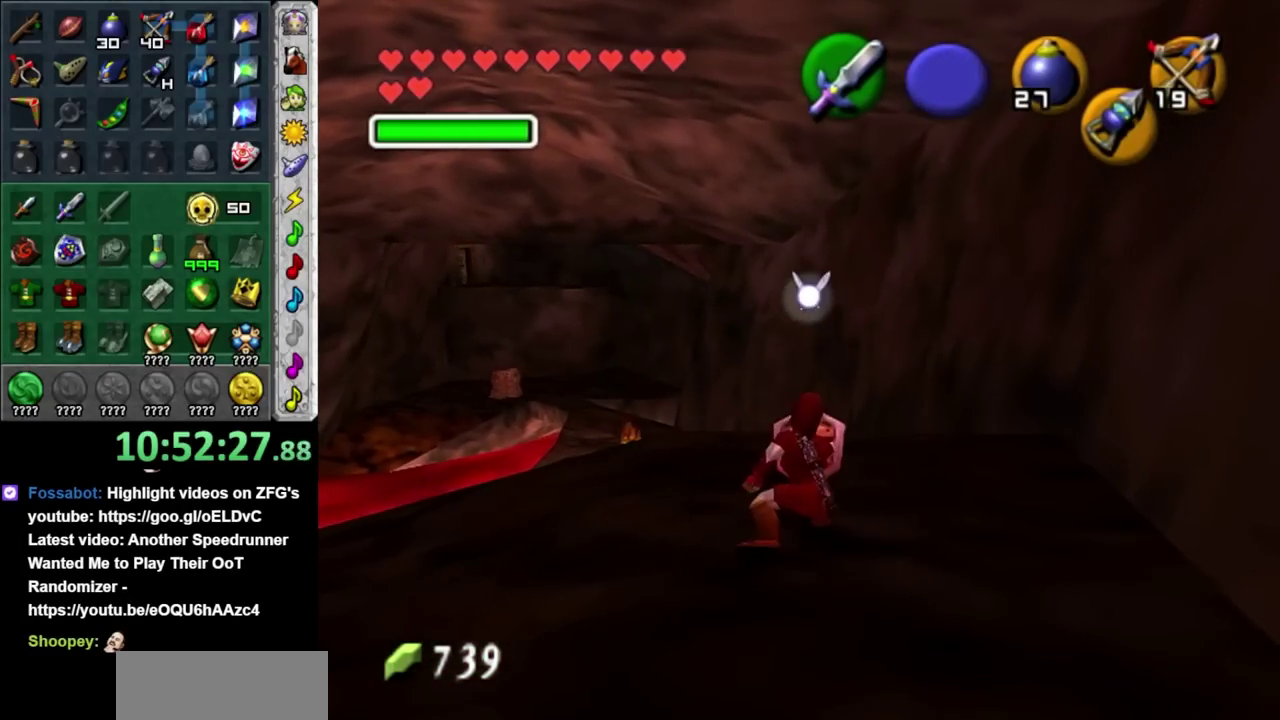
{"buttons": [], "left_stick": "center", "right_stick": "center", "events": [[50, "L1", "down"], [50, "left_stick", "center"], [200, "A", "down"], [333, "L1", "up"], [367, "A", "up"]]}
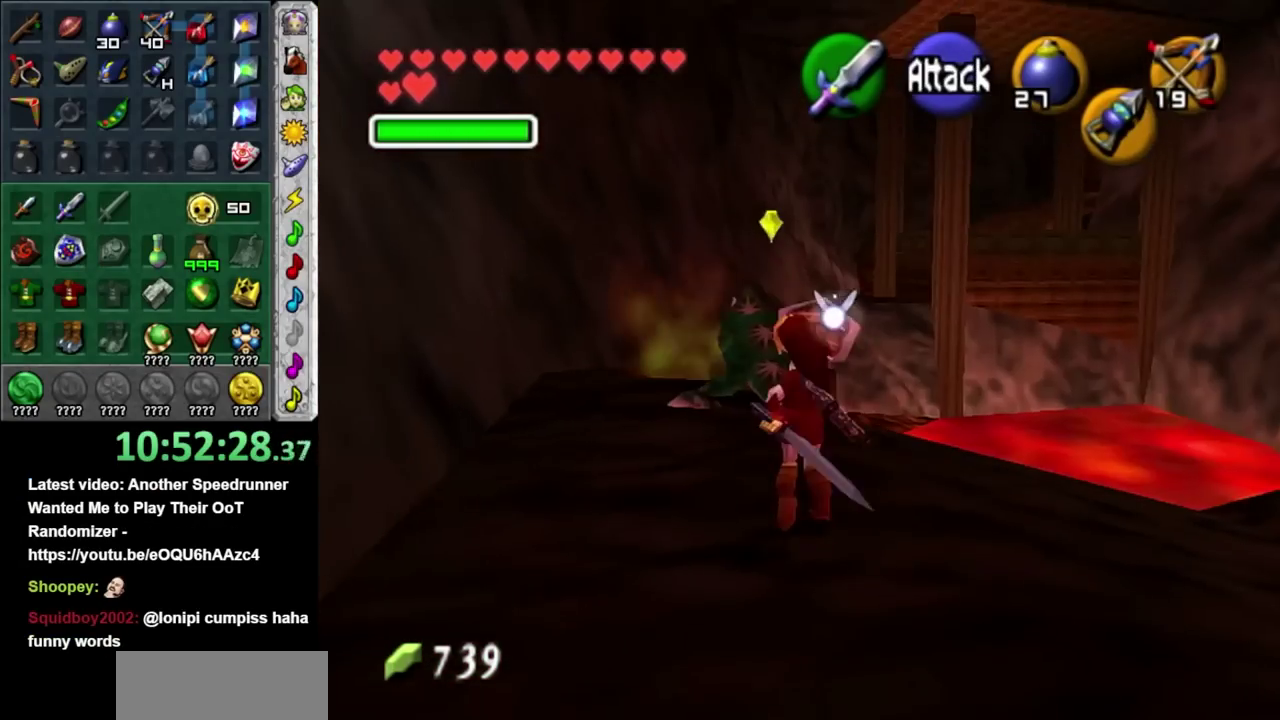
{"buttons": [], "left_stick": "up", "right_stick": "center", "events": [[50, "left_stick", "up"]]}
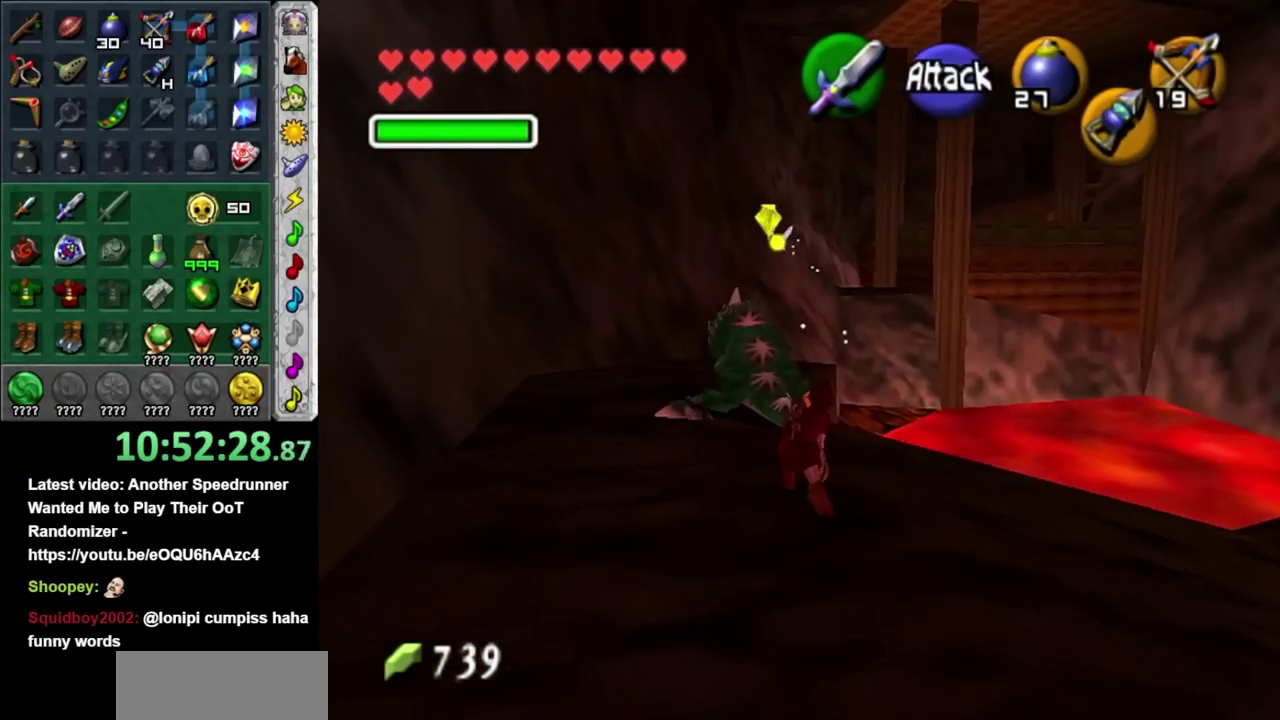
{"buttons": ["X", "R1"], "left_stick": "center", "right_stick": "center", "events": [[400, "R1", "down"], [483, "X", "down"], [483, "left_stick", "center"]]}
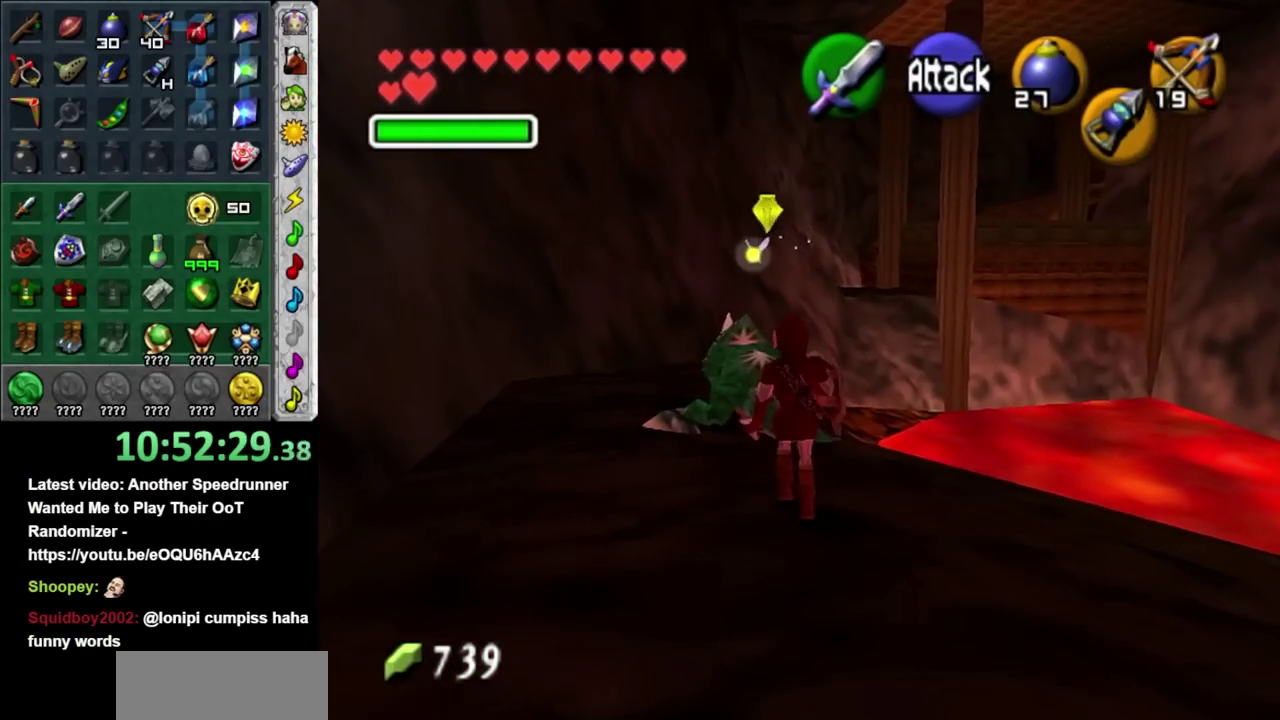
{"buttons": [], "left_stick": "up-left", "right_stick": "center", "events": [[83, "X", "up"], [133, "R1", "up"], [250, "left_stick", "up-left"]]}
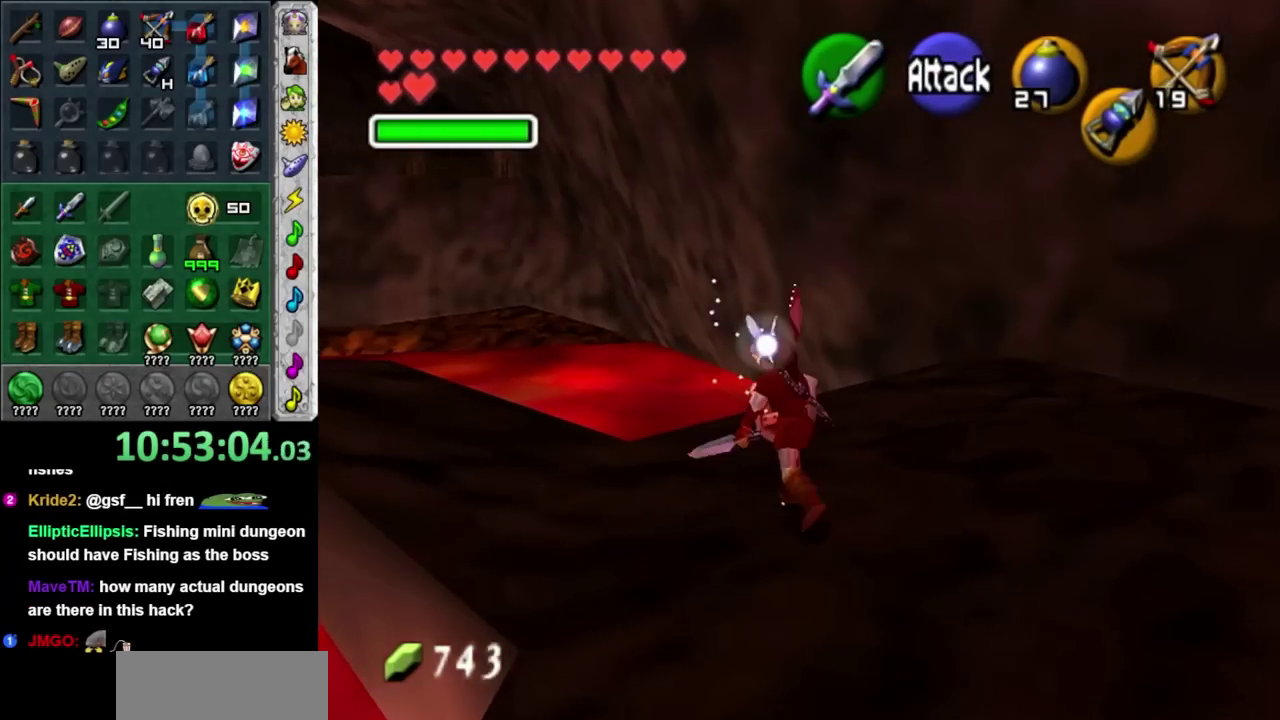
{"buttons": [], "left_stick": "up-left", "right_stick": "center", "events": []}
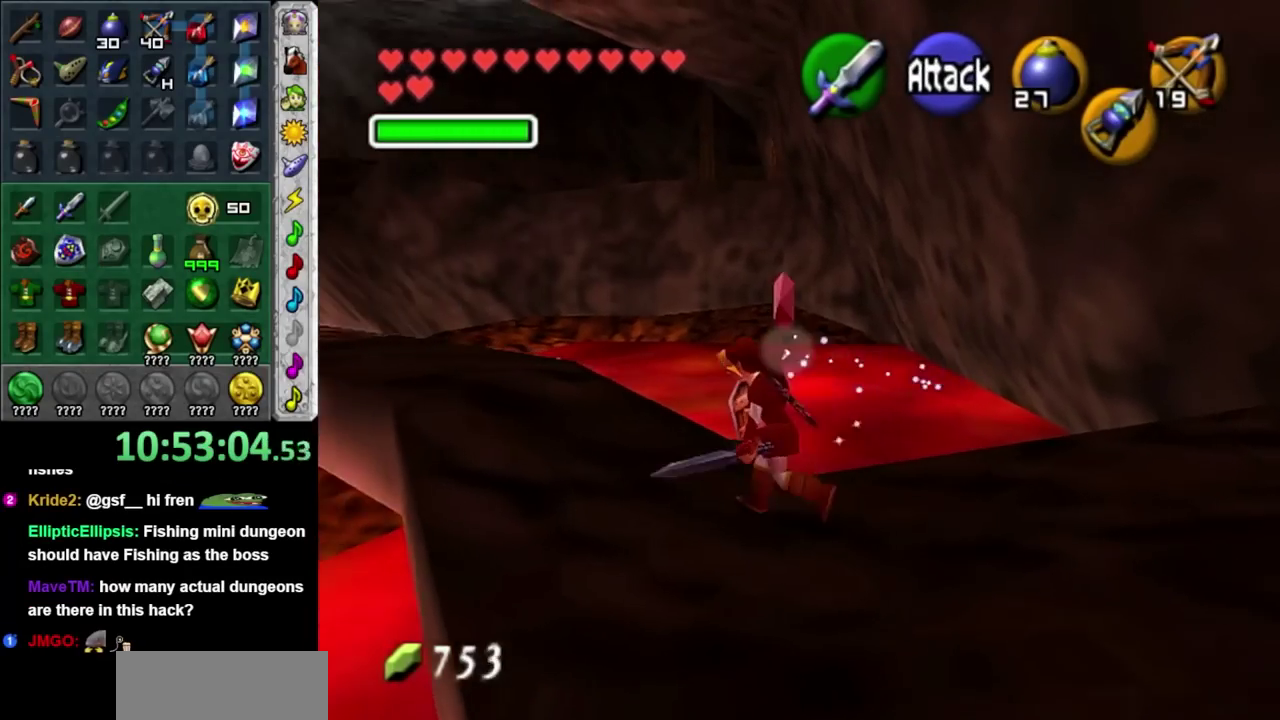
{"buttons": [], "left_stick": "up", "right_stick": "center", "events": [[100, "L1", "down"], [167, "left_stick", "center"], [317, "L1", "up"], [417, "left_stick", "up"]]}
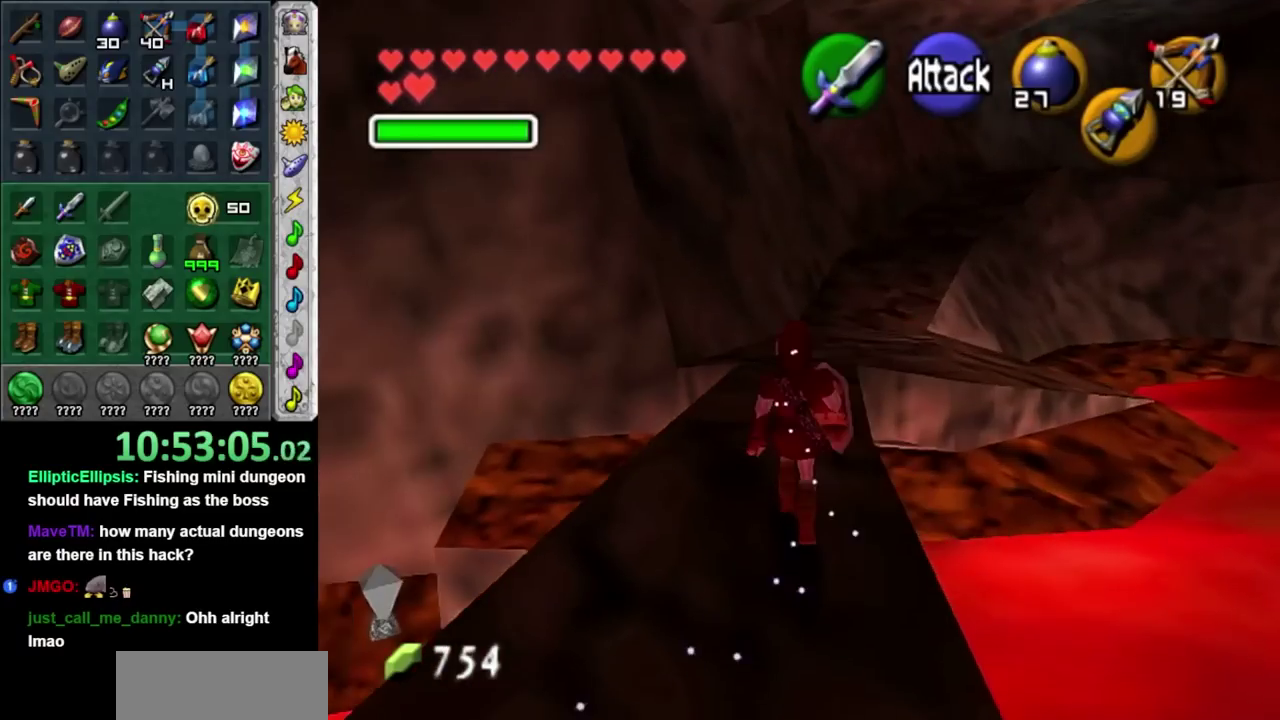
{"buttons": [], "left_stick": "up", "right_stick": "center", "events": [[383, "A", "down"], [483, "A", "up"]]}
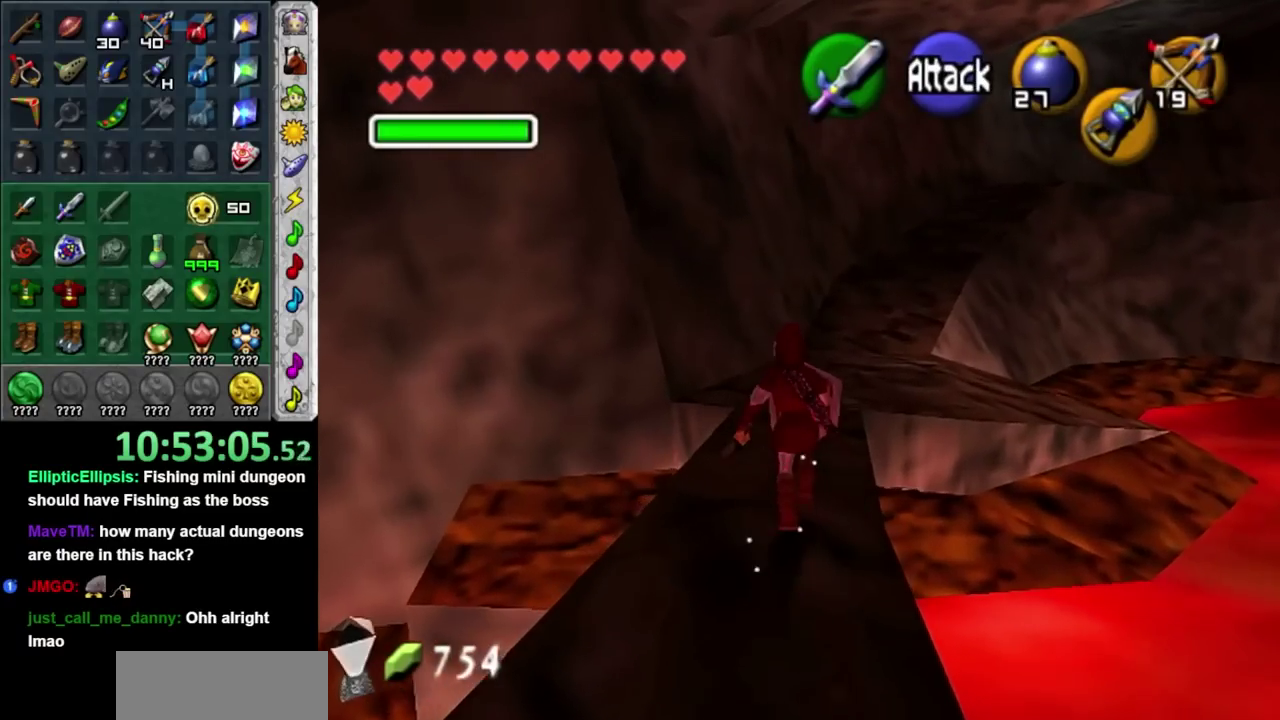
{"buttons": [], "left_stick": "center", "right_stick": "center", "events": [[67, "A", "down"], [167, "A", "up"], [317, "left_stick", "center"]]}
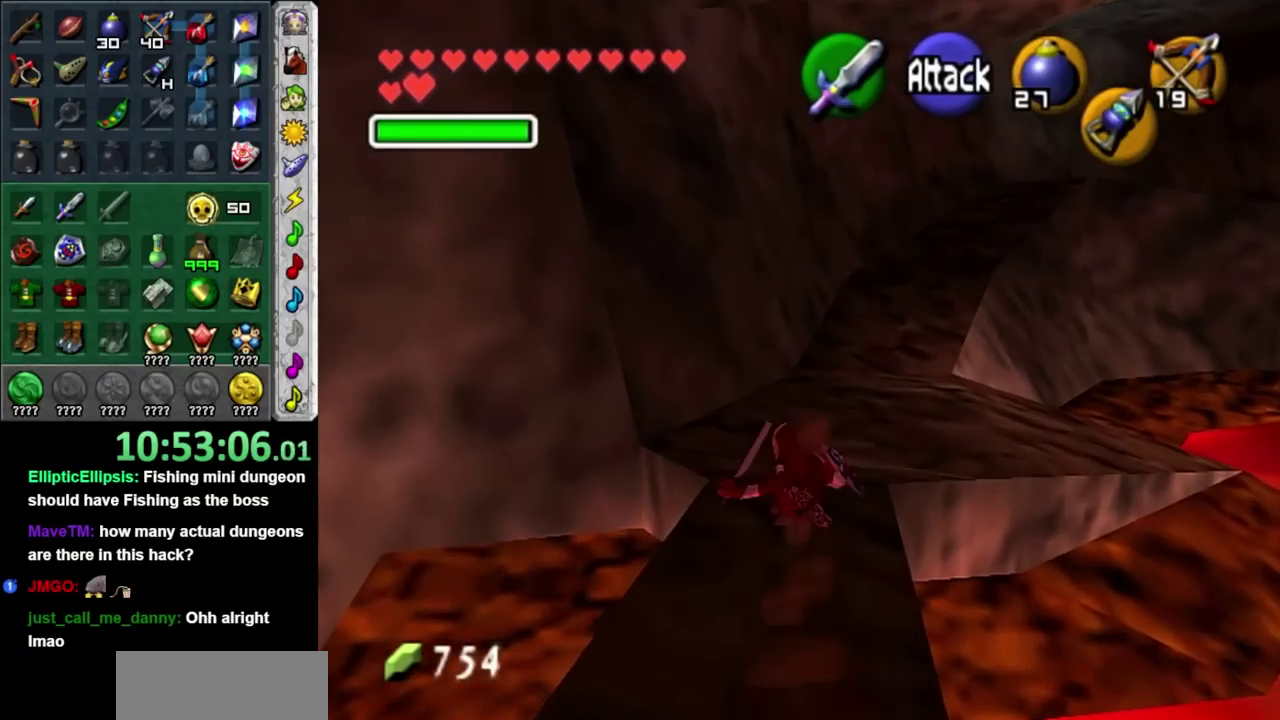
{"buttons": [], "left_stick": "center", "right_stick": "center", "events": [[67, "left_stick", "left"], [100, "B", "down"], [167, "left_stick", "center"], [200, "B", "up"], [267, "B", "down"], [383, "B", "up"]]}
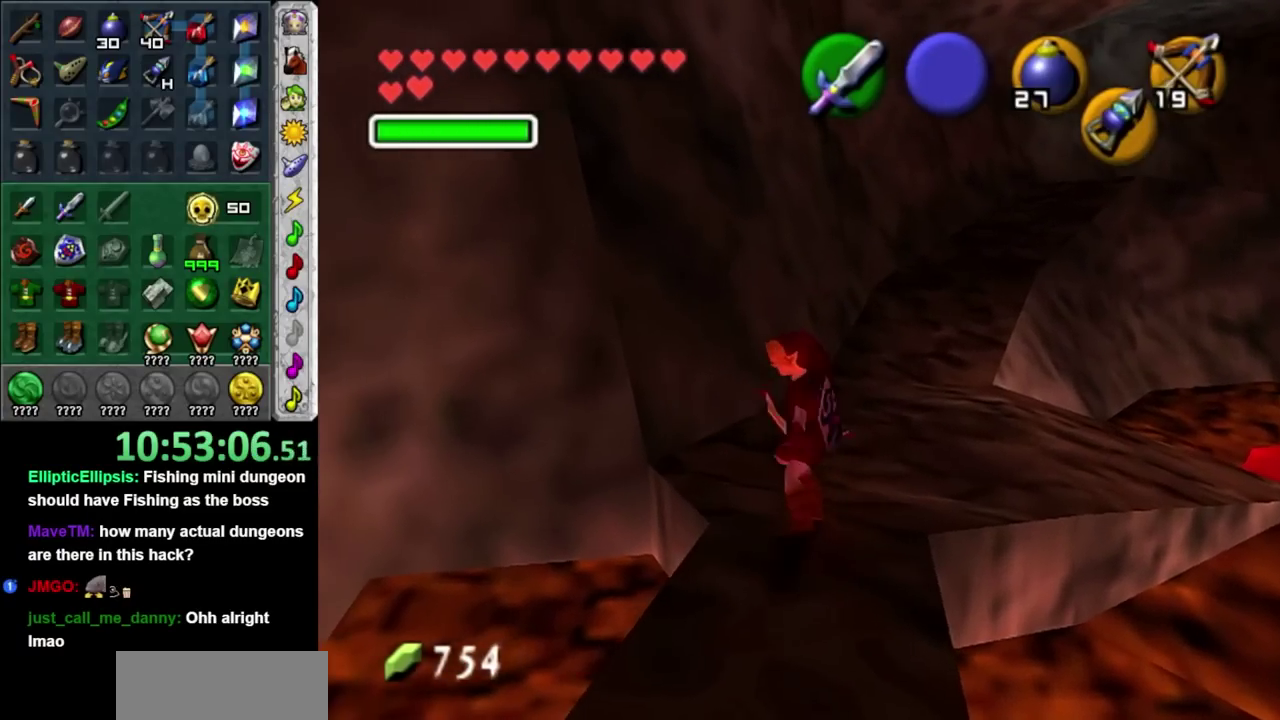
{"buttons": ["B"], "left_stick": "up", "right_stick": "center", "events": [[200, "left_stick", "up"], [483, "B", "down"]]}
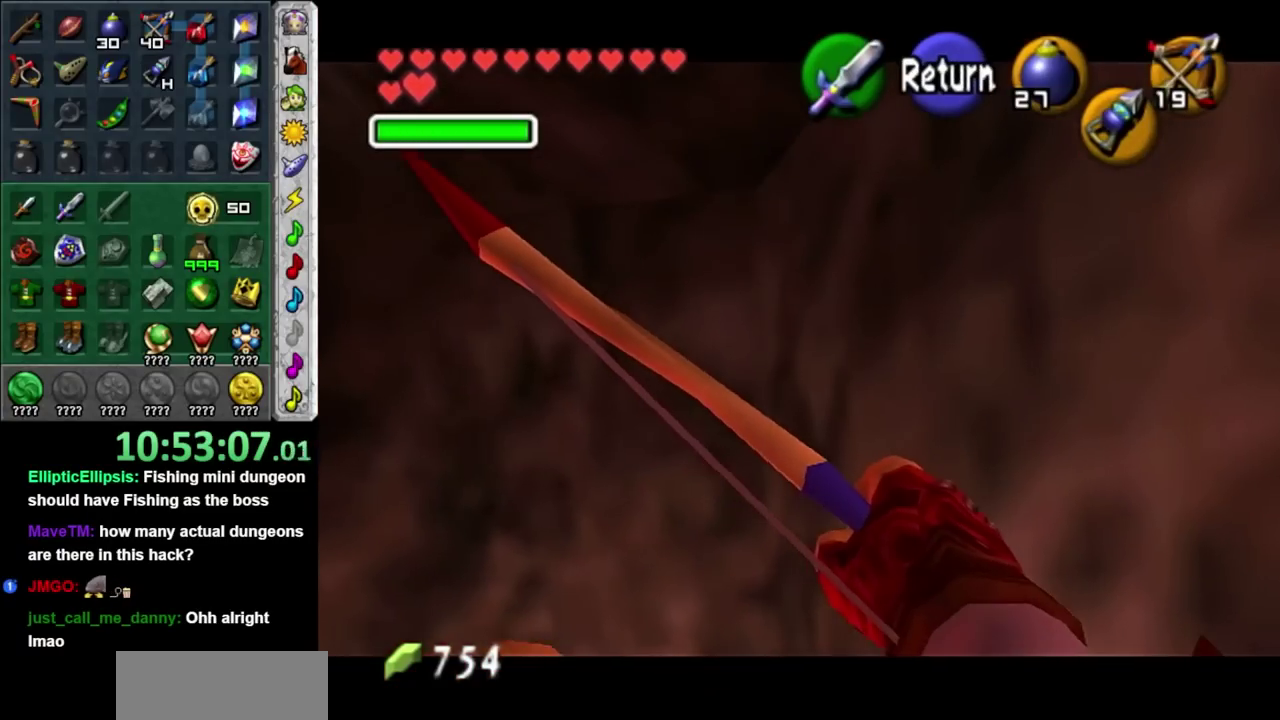
{"buttons": ["B"], "left_stick": "center", "right_stick": "center", "events": [[317, "left_stick", "center"]]}
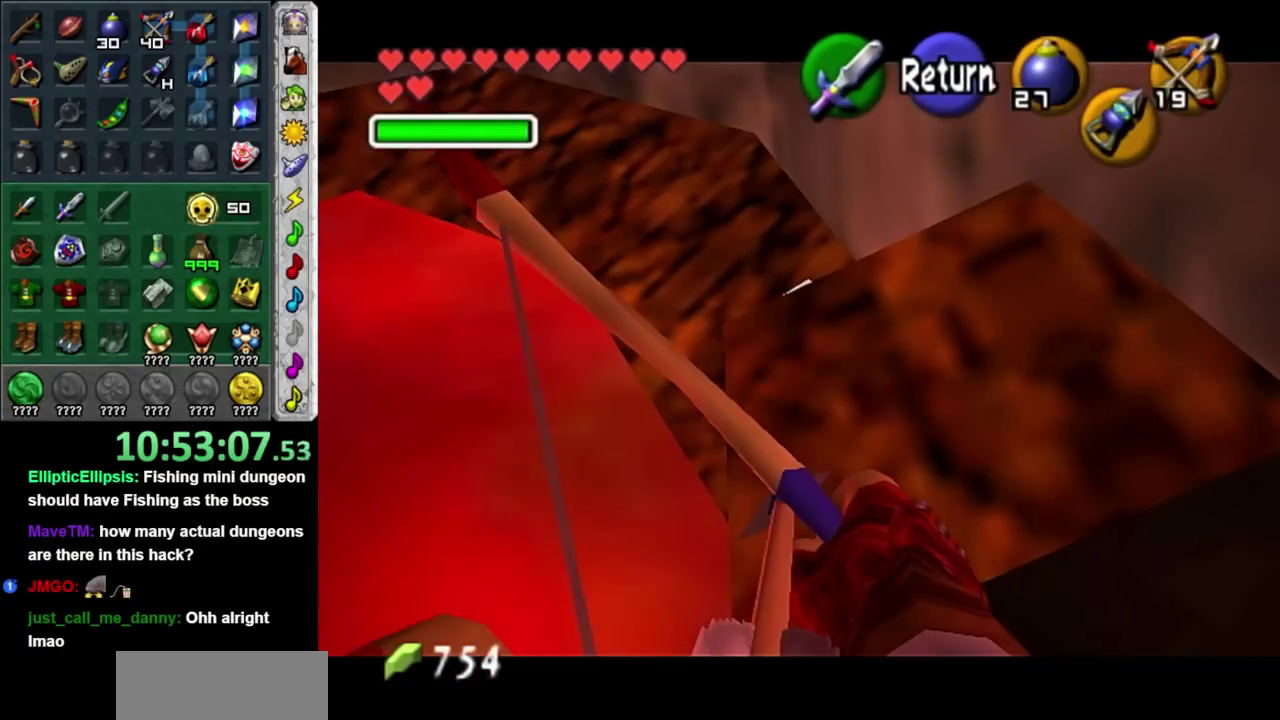
{"buttons": ["B"], "left_stick": "center", "right_stick": "center", "events": [[217, "left_stick", "up"], [383, "left_stick", "center"]]}
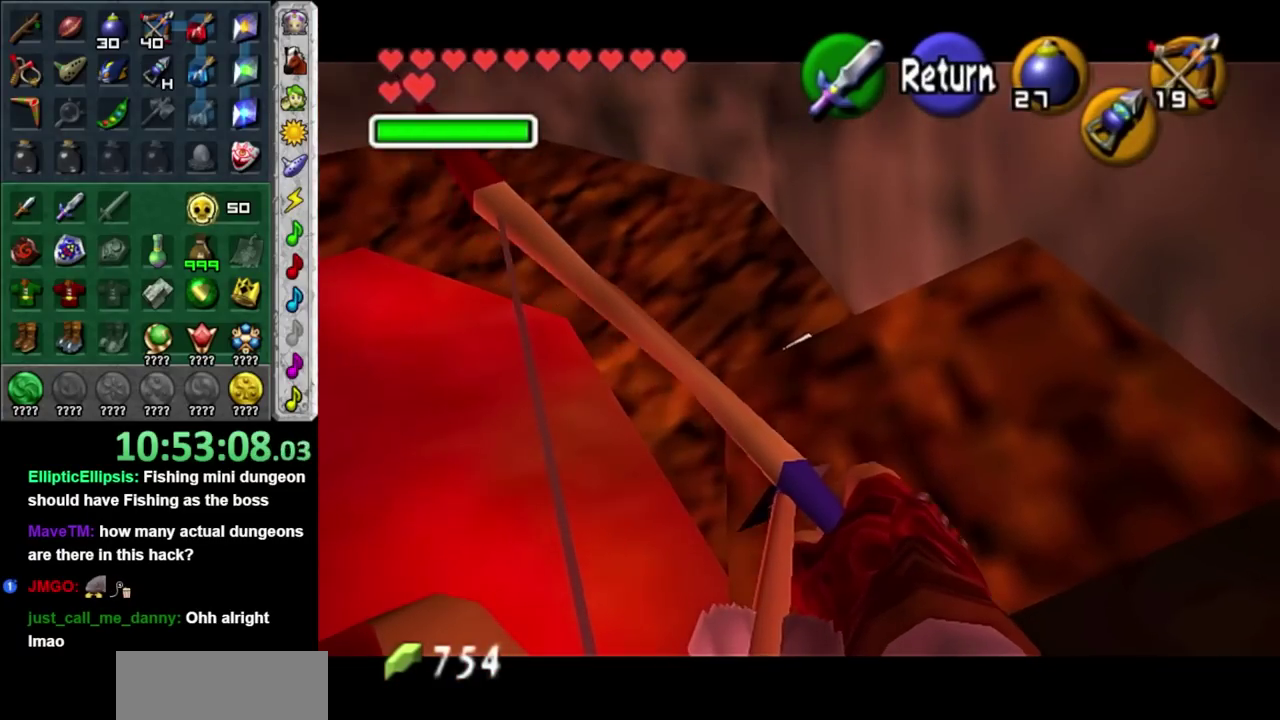
{"buttons": [], "left_stick": "center", "right_stick": "center", "events": [[67, "B", "up"]]}
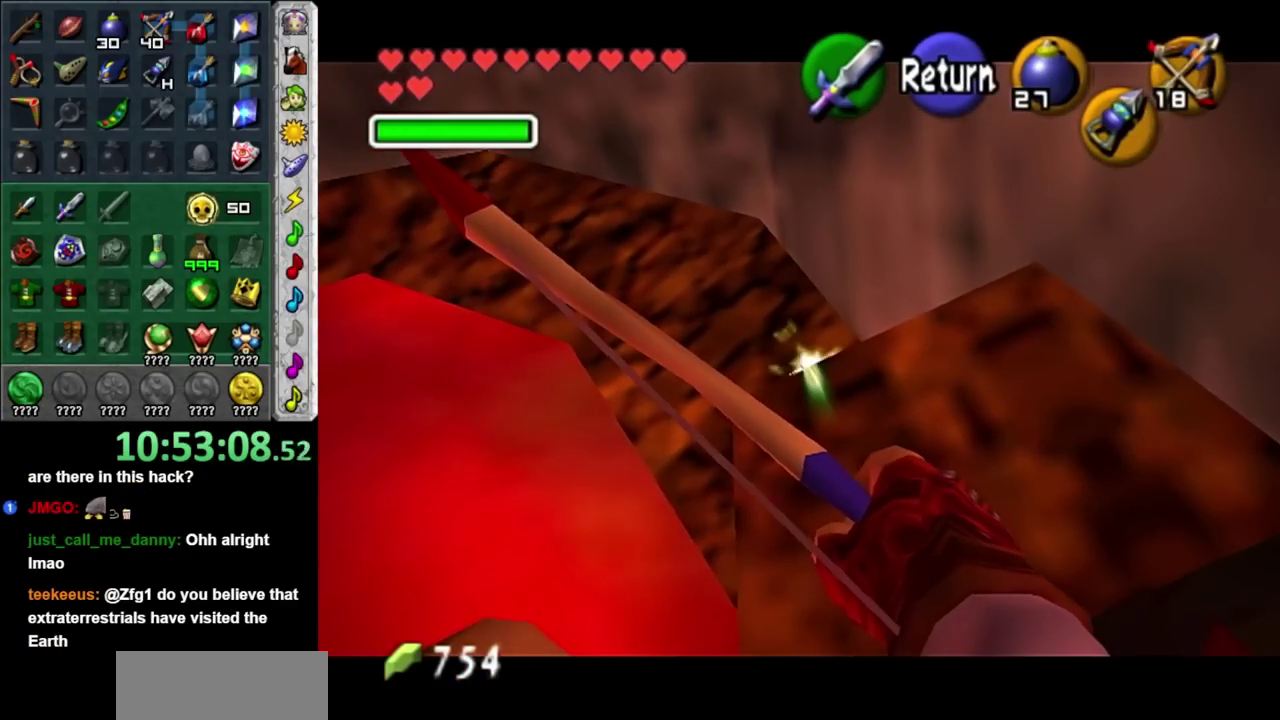
{"buttons": [], "left_stick": "center", "right_stick": "center", "events": [[167, "B", "down"], [383, "B", "up"]]}
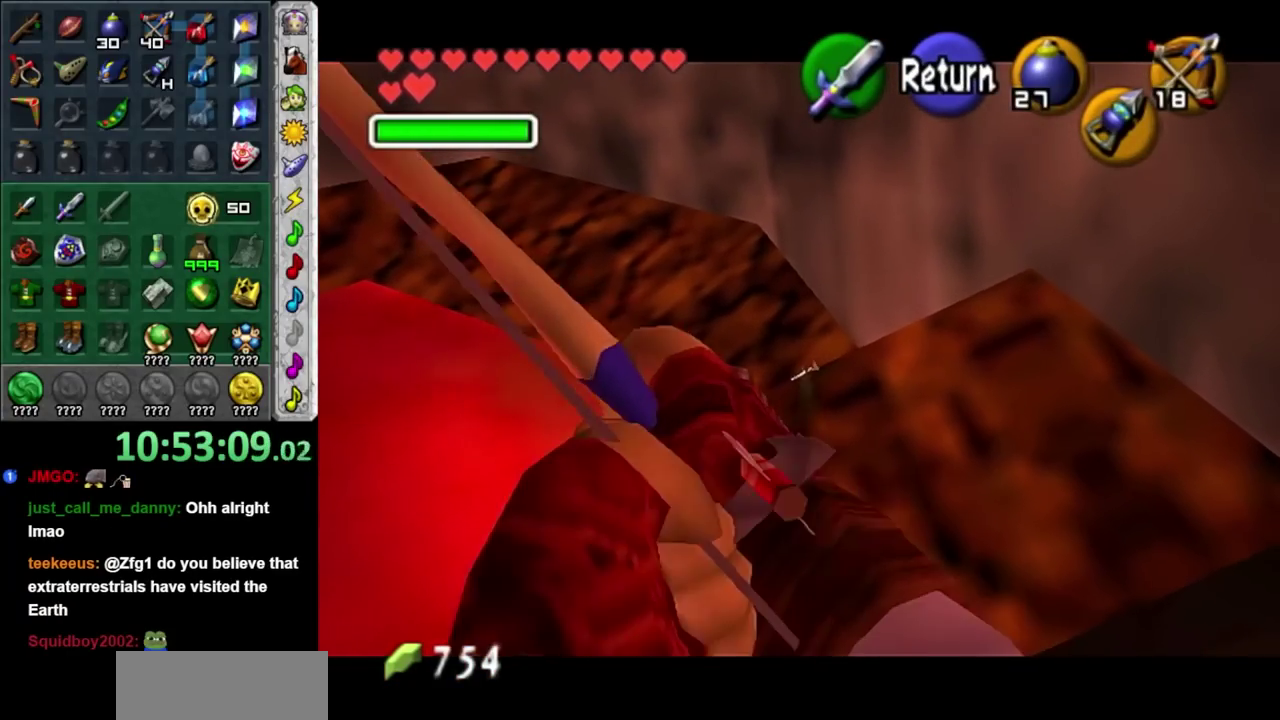
{"buttons": [], "left_stick": "center", "right_stick": "center", "events": []}
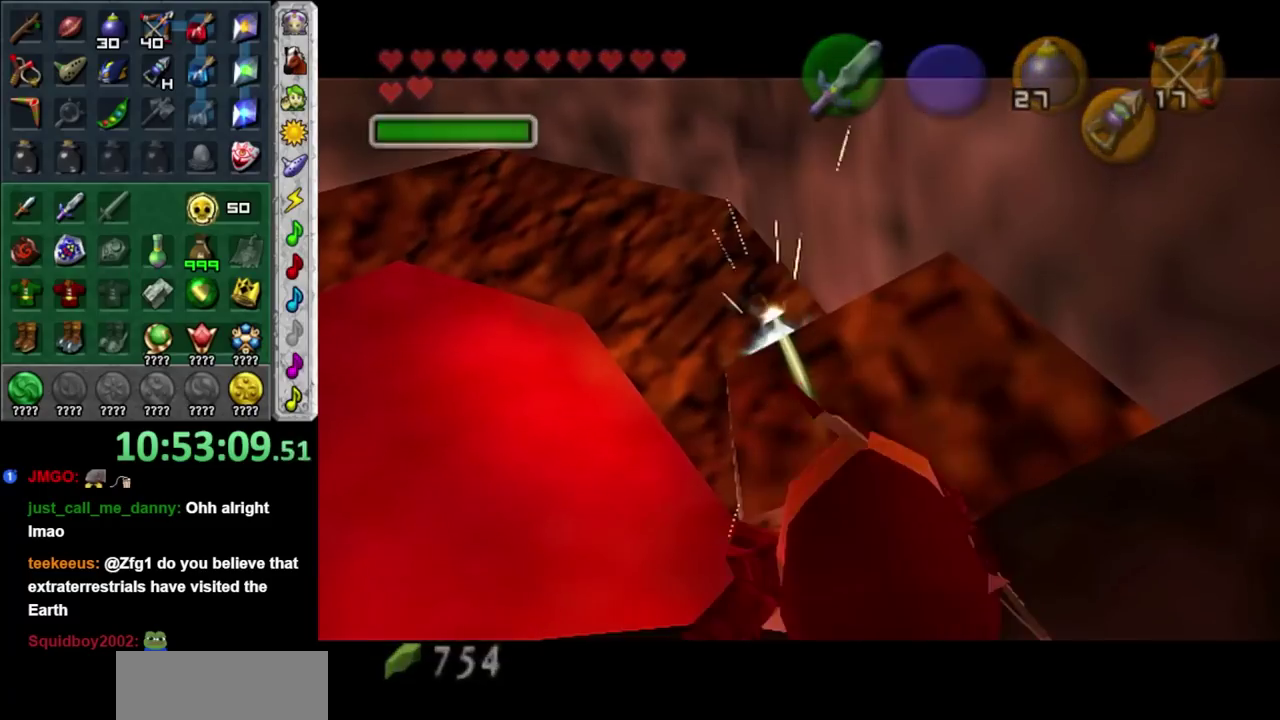
{"buttons": [], "left_stick": "center", "right_stick": "center", "events": []}
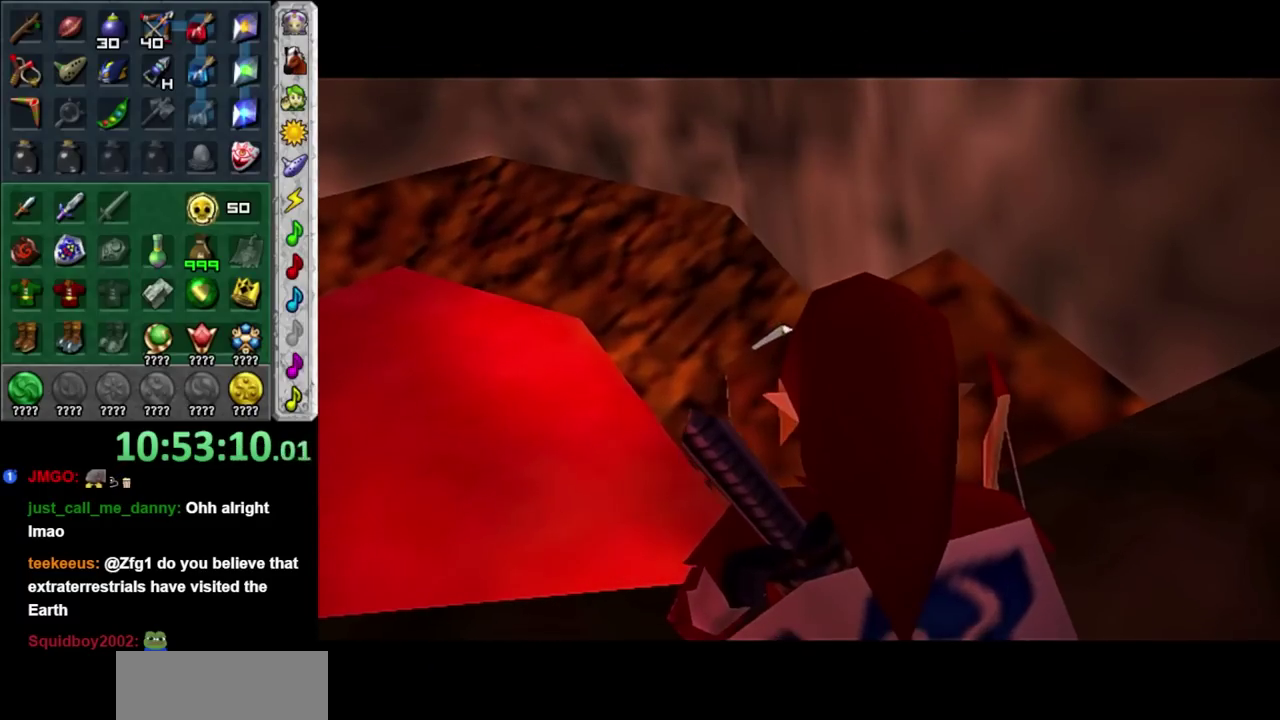
{"buttons": [], "left_stick": "center", "right_stick": "center", "events": []}
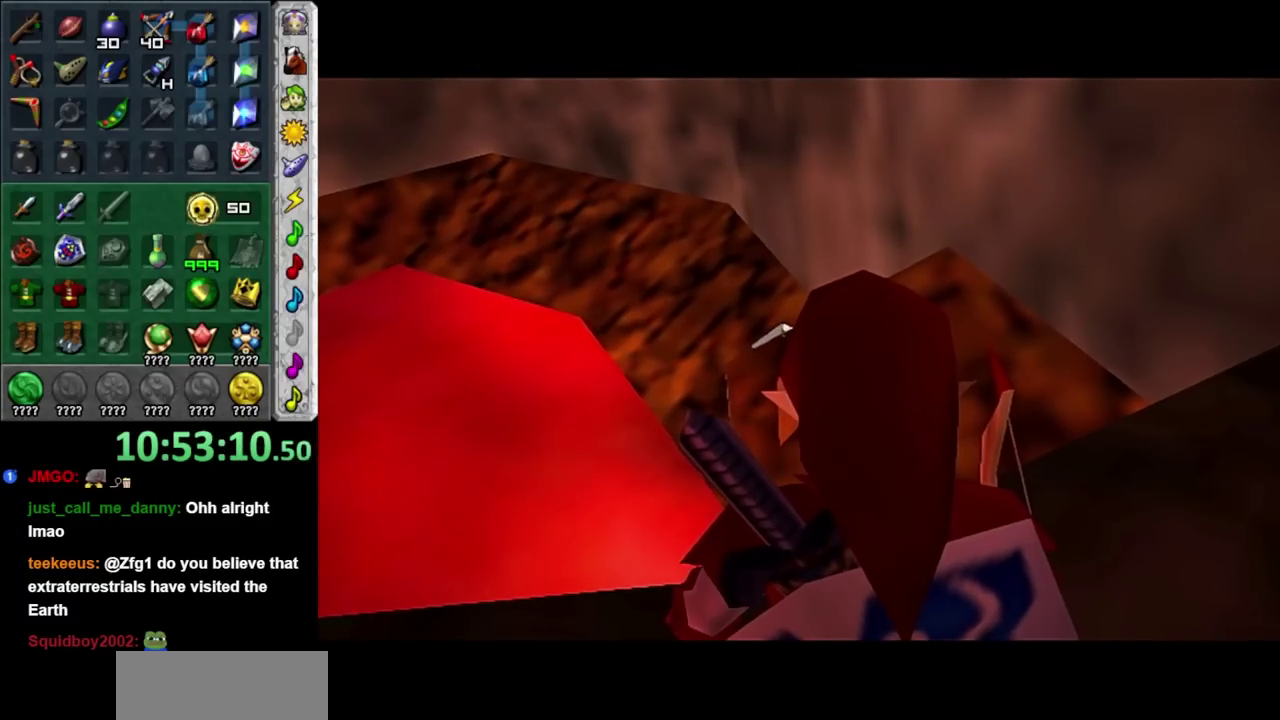
{"buttons": [], "left_stick": "center", "right_stick": "center", "events": []}
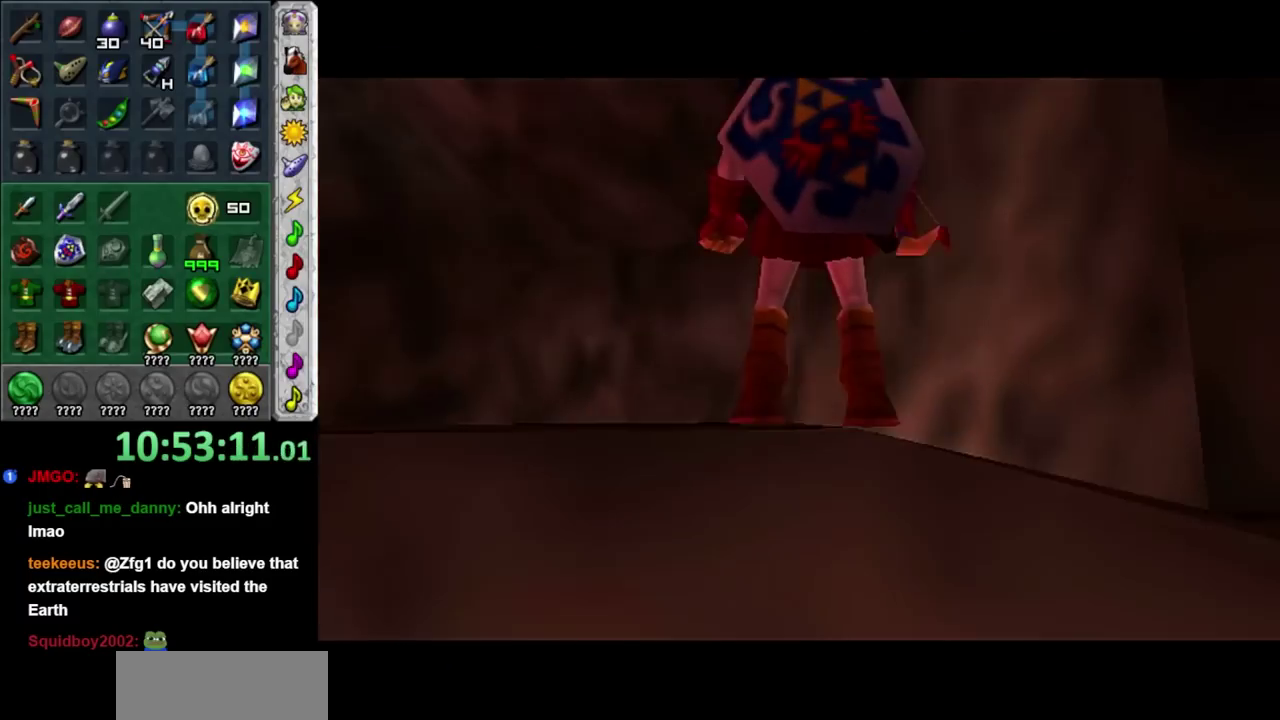
{"buttons": [], "left_stick": "center", "right_stick": "center", "events": []}
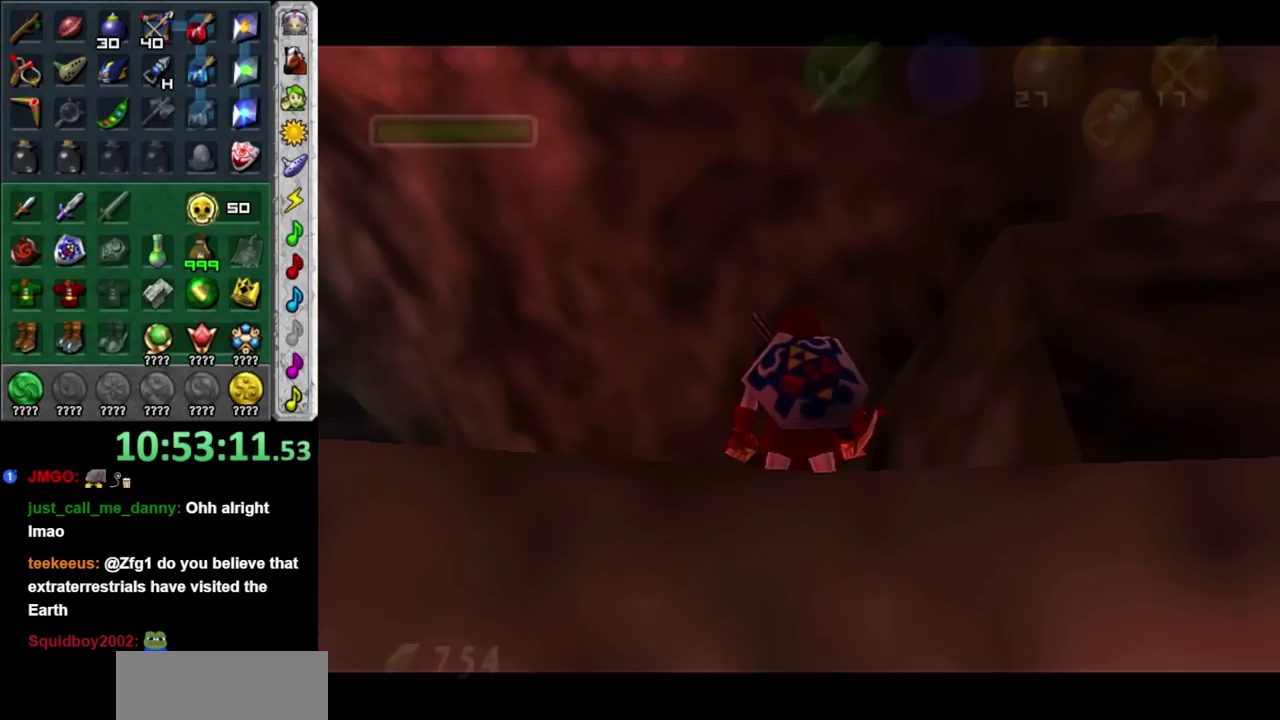
{"buttons": [], "left_stick": "center", "right_stick": "center", "events": [[100, "left_stick", "right"], [200, "L1", "down"], [233, "left_stick", "center"], [417, "L1", "up"]]}